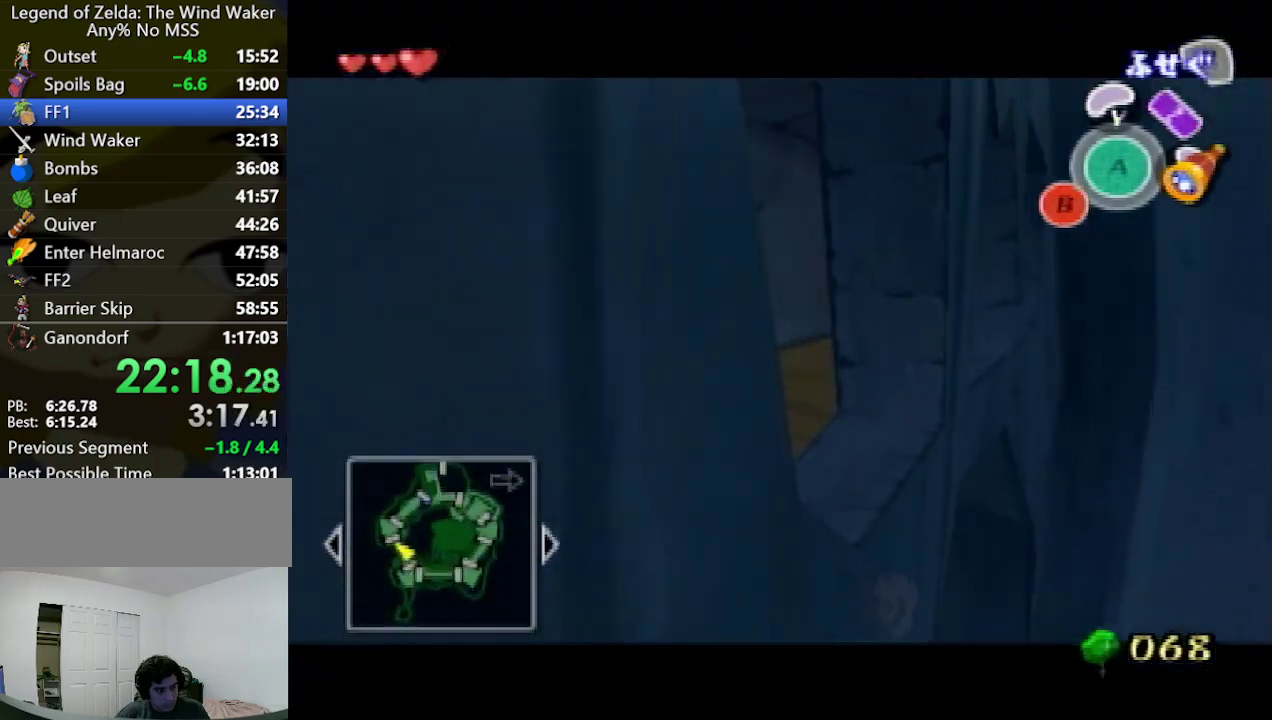
Gameplay with a controller (Nintendo layout); each line is a JSON object with the inputs held at the frame after it (dt_ms = milliseconds from this image to that frame). "events" lists button and stick changes between this image and that frame as [ms after this image, input, new state], when the widget could be followed in between. Not read: L3 R3.
{"dt_ms": 500, "buttons": [], "left_stick": "up-left", "right_stick": "right", "events": [[100, "right_stick", "right"], [200, "L1", "up"], [200, "left_stick", "center"], [333, "left_stick", "up-left"]]}
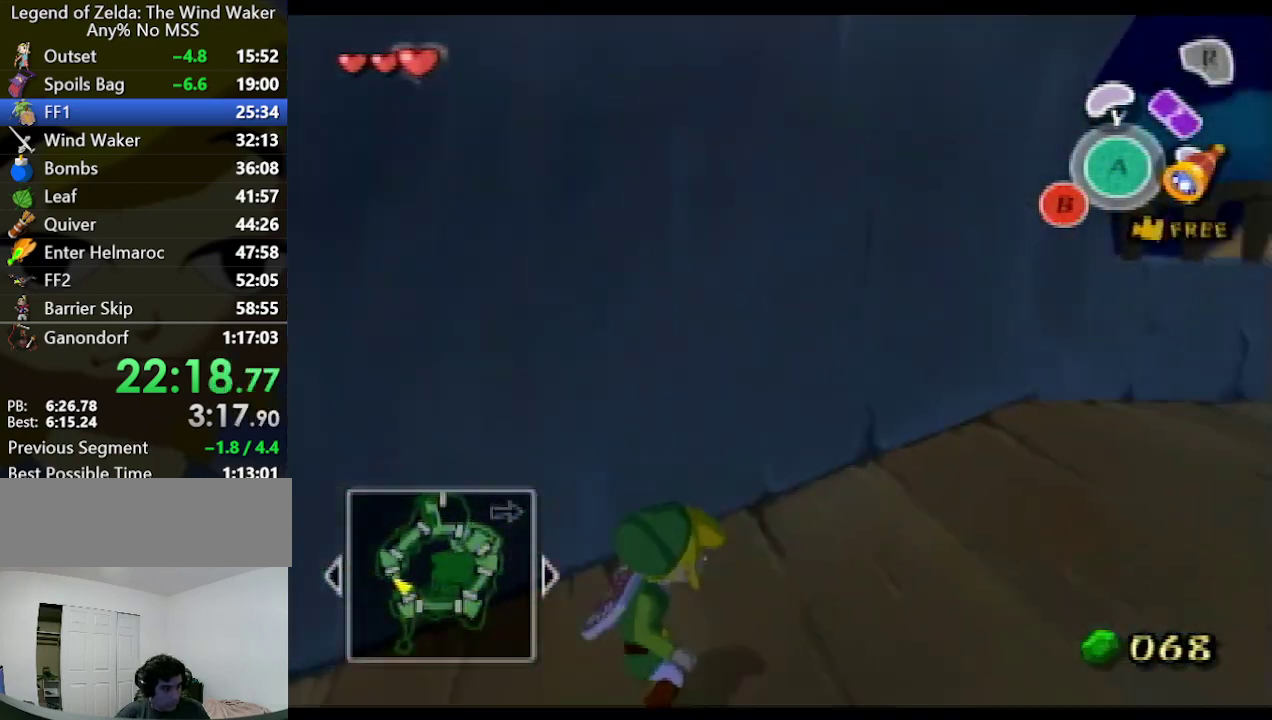
{"dt_ms": 500, "buttons": [], "left_stick": "up", "right_stick": "center", "events": [[167, "right_stick", "center"], [333, "left_stick", "up"]]}
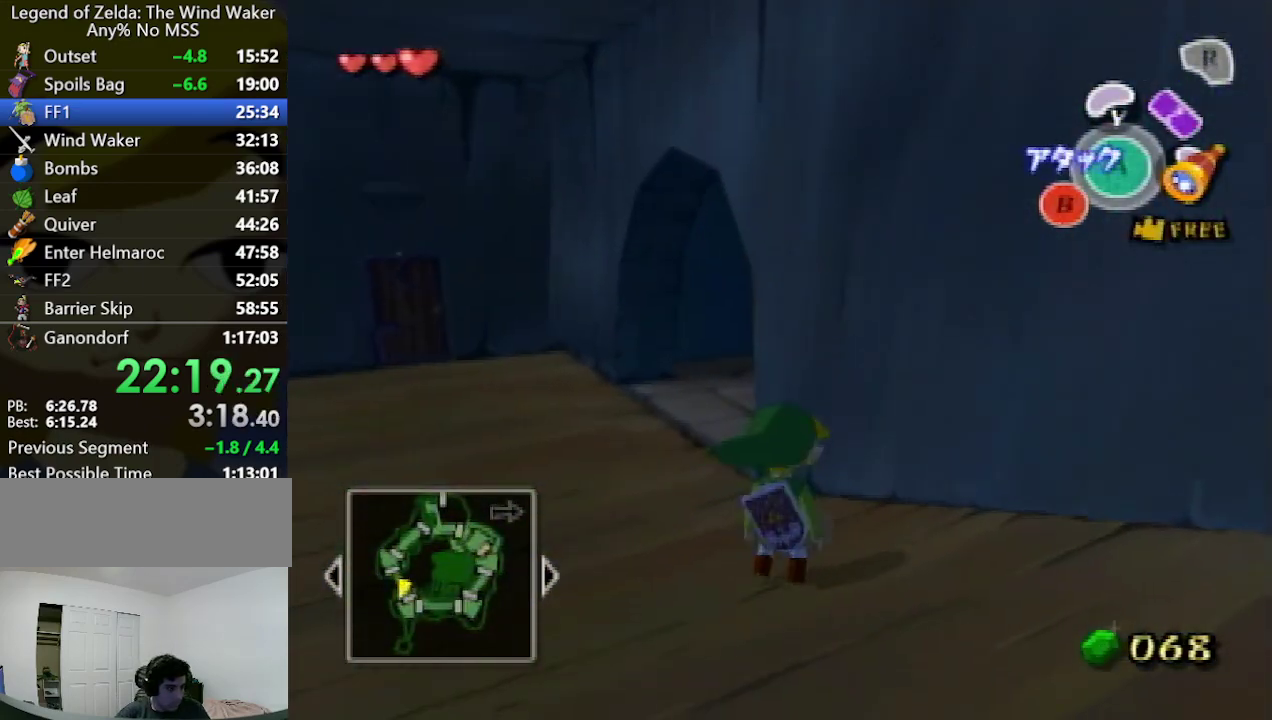
{"dt_ms": 500, "buttons": [], "left_stick": "up", "right_stick": "center", "events": [[67, "A", "down"], [200, "A", "up"]]}
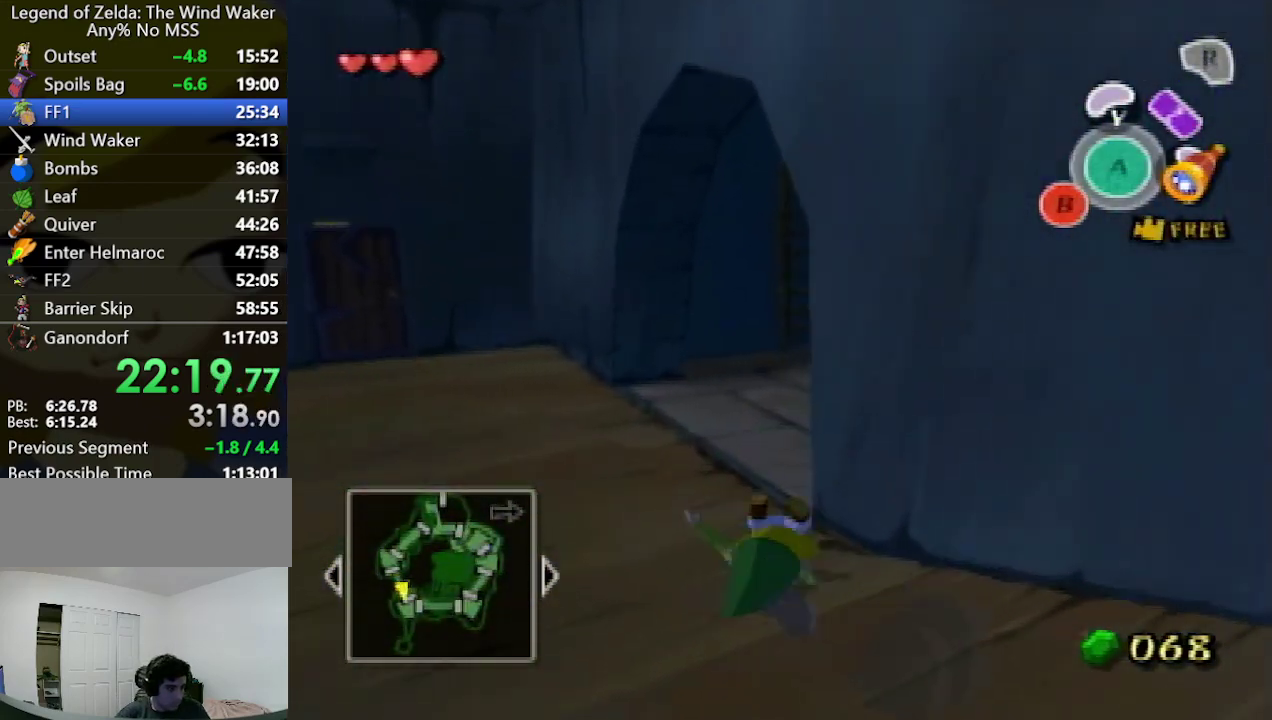
{"dt_ms": 500, "buttons": [], "left_stick": "up", "right_stick": "center", "events": [[167, "A", "down"], [267, "A", "up"], [300, "right_stick", "down"], [467, "right_stick", "center"]]}
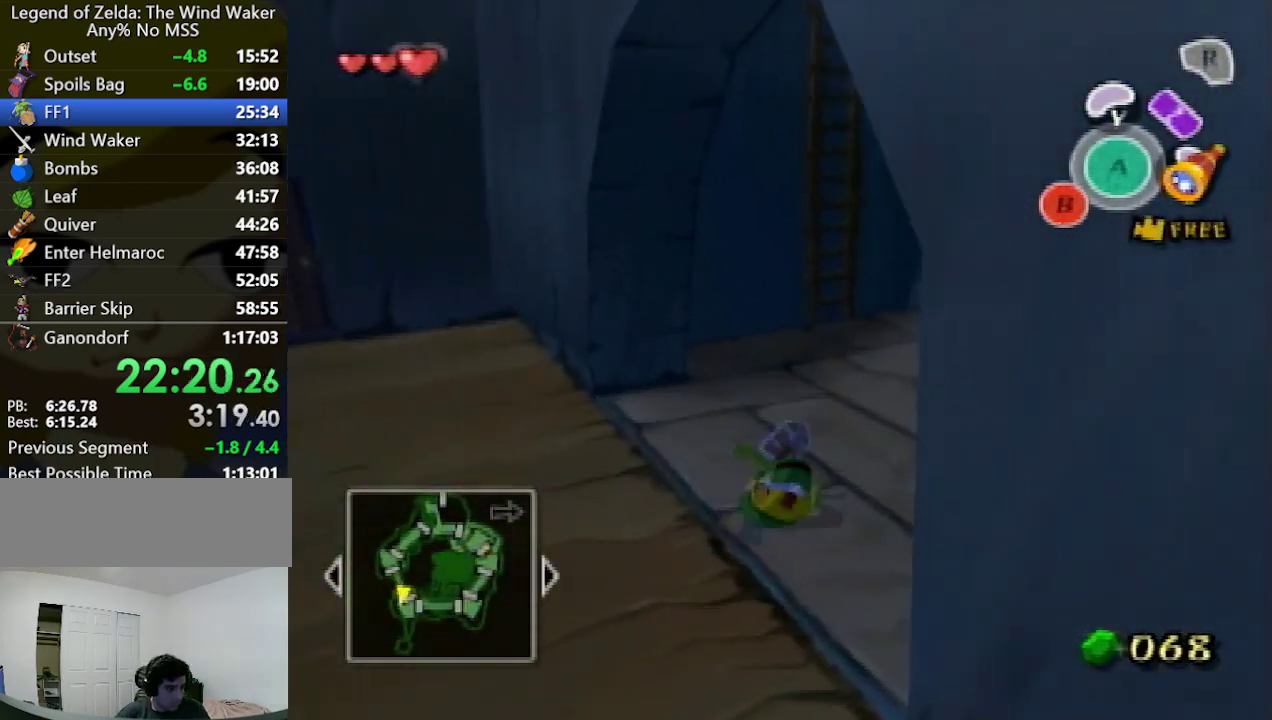
{"dt_ms": 500, "buttons": [], "left_stick": "up", "right_stick": "center"}
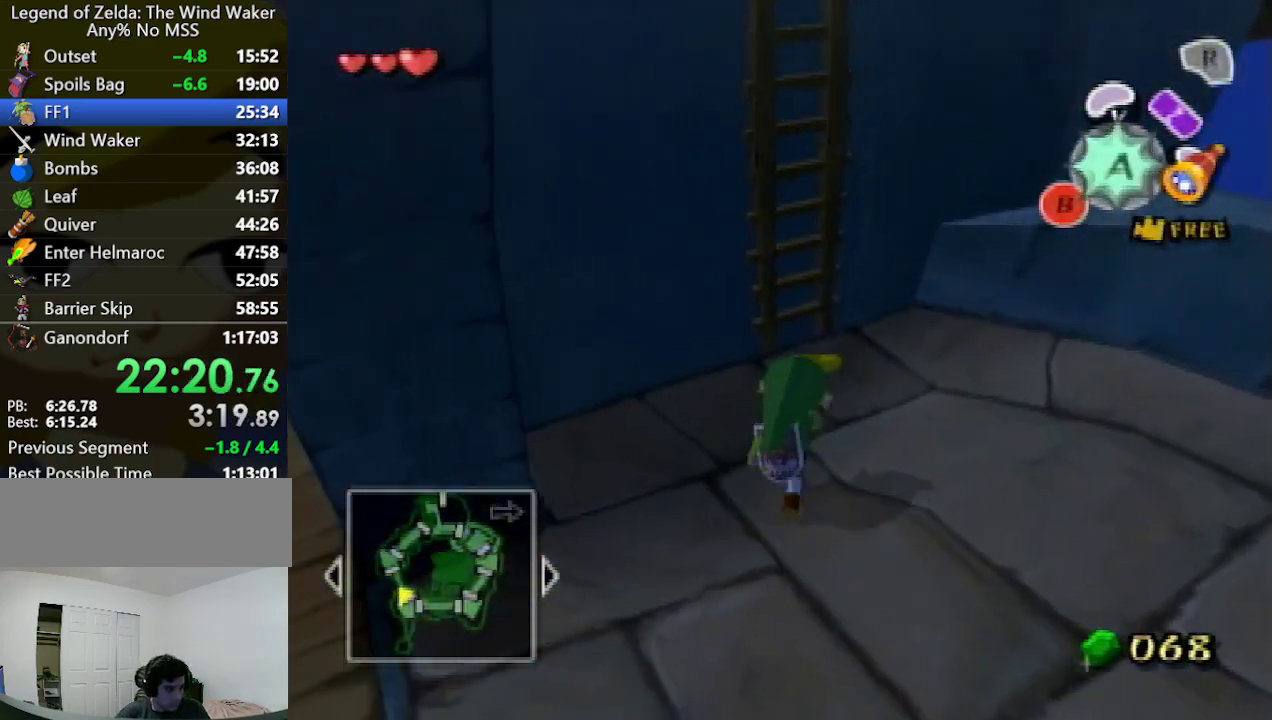
{"dt_ms": 500, "buttons": [], "left_stick": "up", "right_stick": "right", "events": [[400, "right_stick", "right"]]}
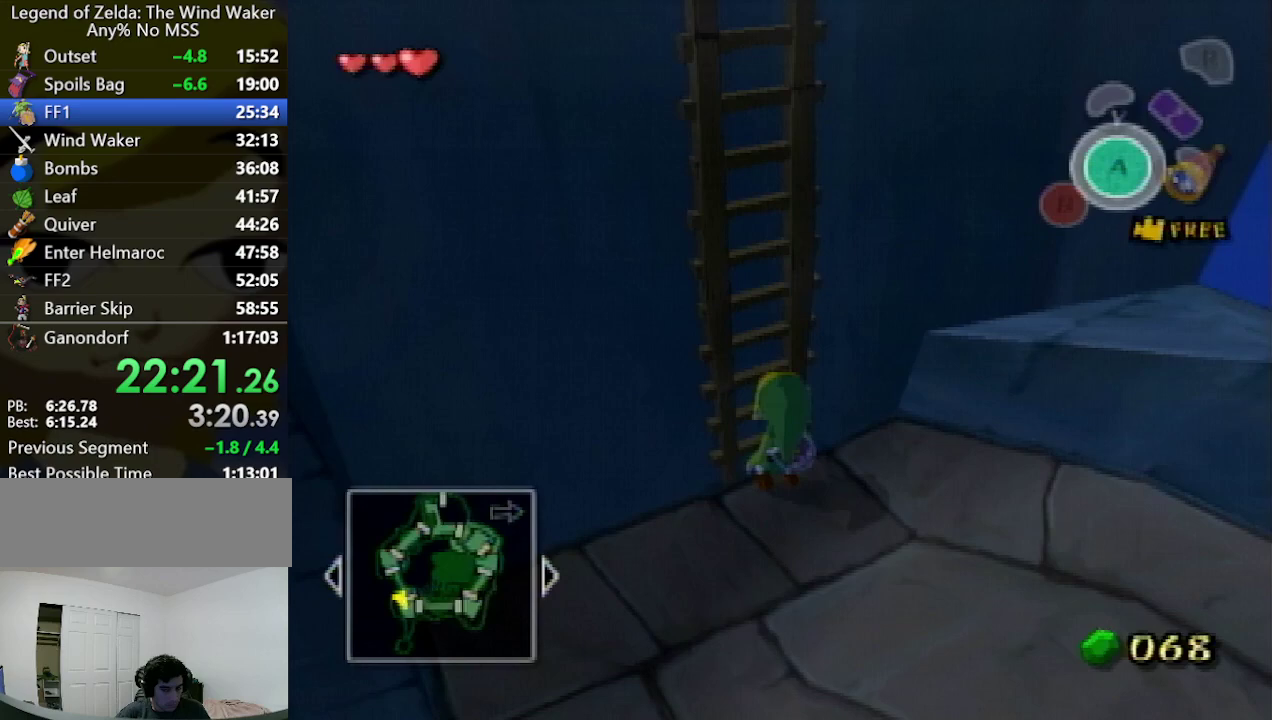
{"dt_ms": 500, "buttons": [], "left_stick": "up", "right_stick": "center", "events": [[233, "right_stick", "center"]]}
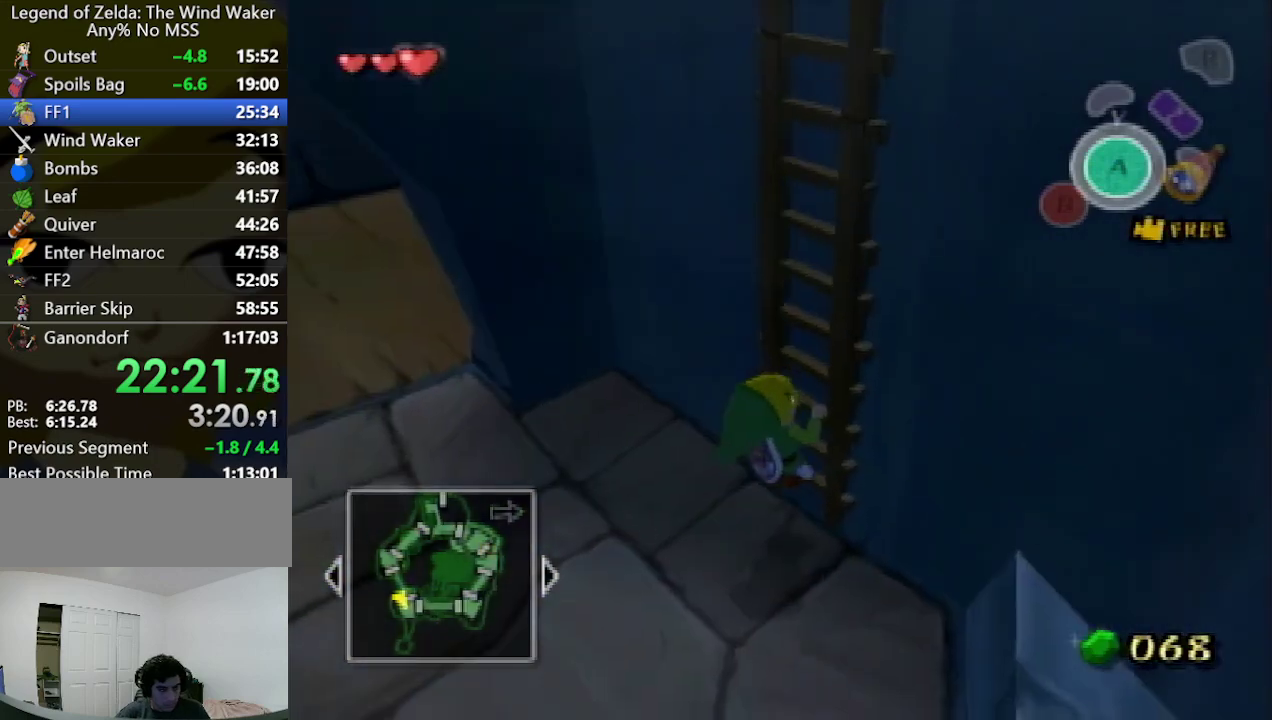
{"dt_ms": 500, "buttons": [], "left_stick": "up", "right_stick": "center", "events": [[233, "right_stick", "right"], [400, "right_stick", "center"]]}
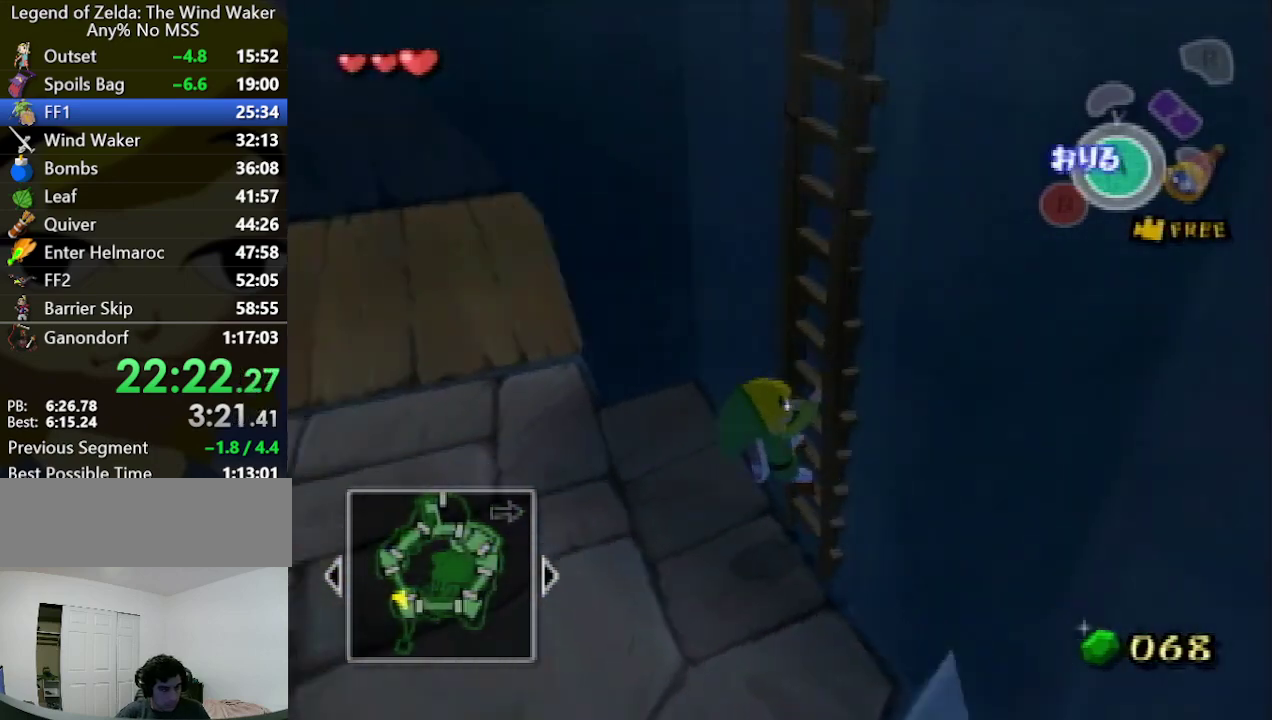
{"dt_ms": 1000, "buttons": [], "left_stick": "up", "right_stick": "center"}
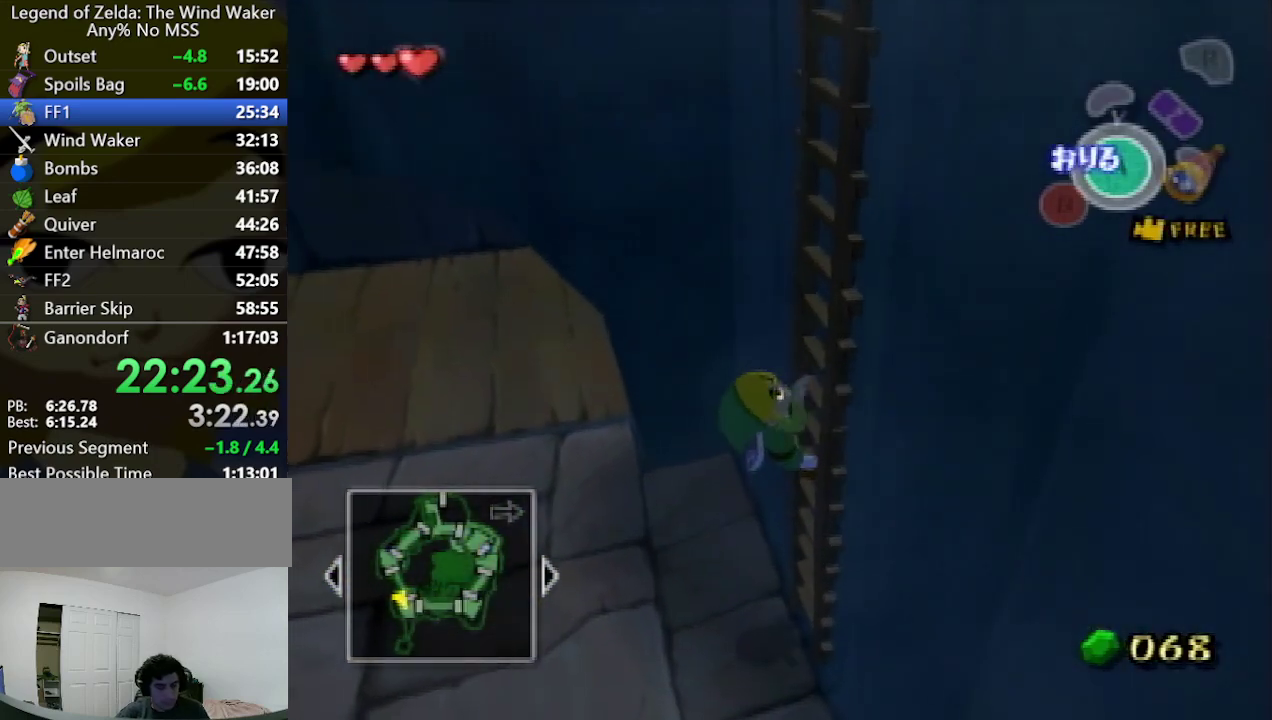
{"dt_ms": 500, "buttons": [], "left_stick": "up", "right_stick": "center"}
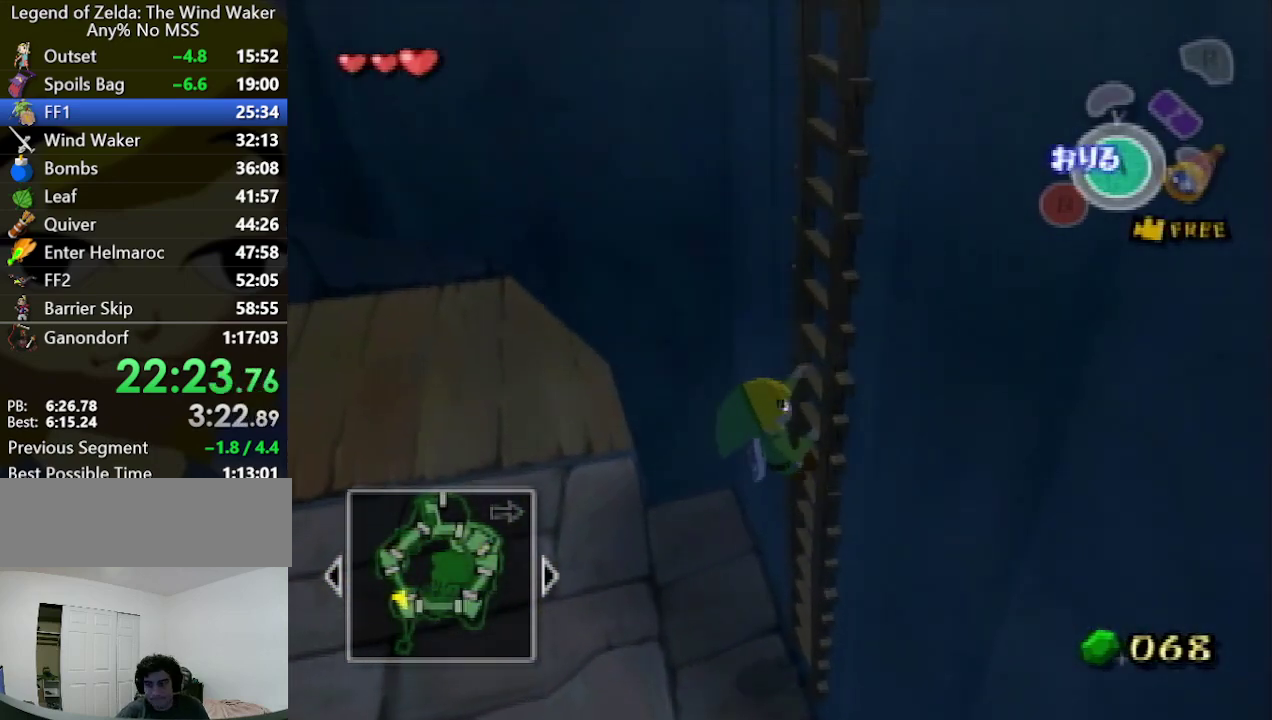
{"dt_ms": 500, "buttons": [], "left_stick": "up", "right_stick": "center"}
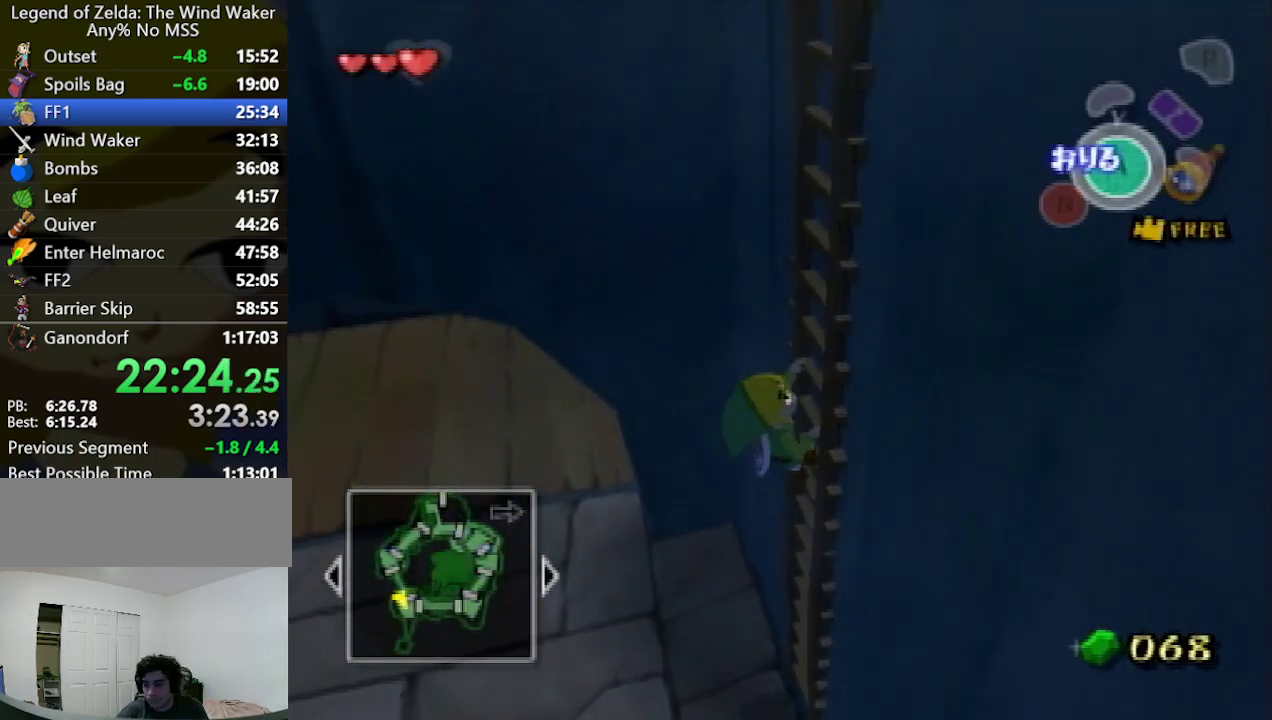
{"dt_ms": 500, "buttons": [], "left_stick": "up", "right_stick": "center"}
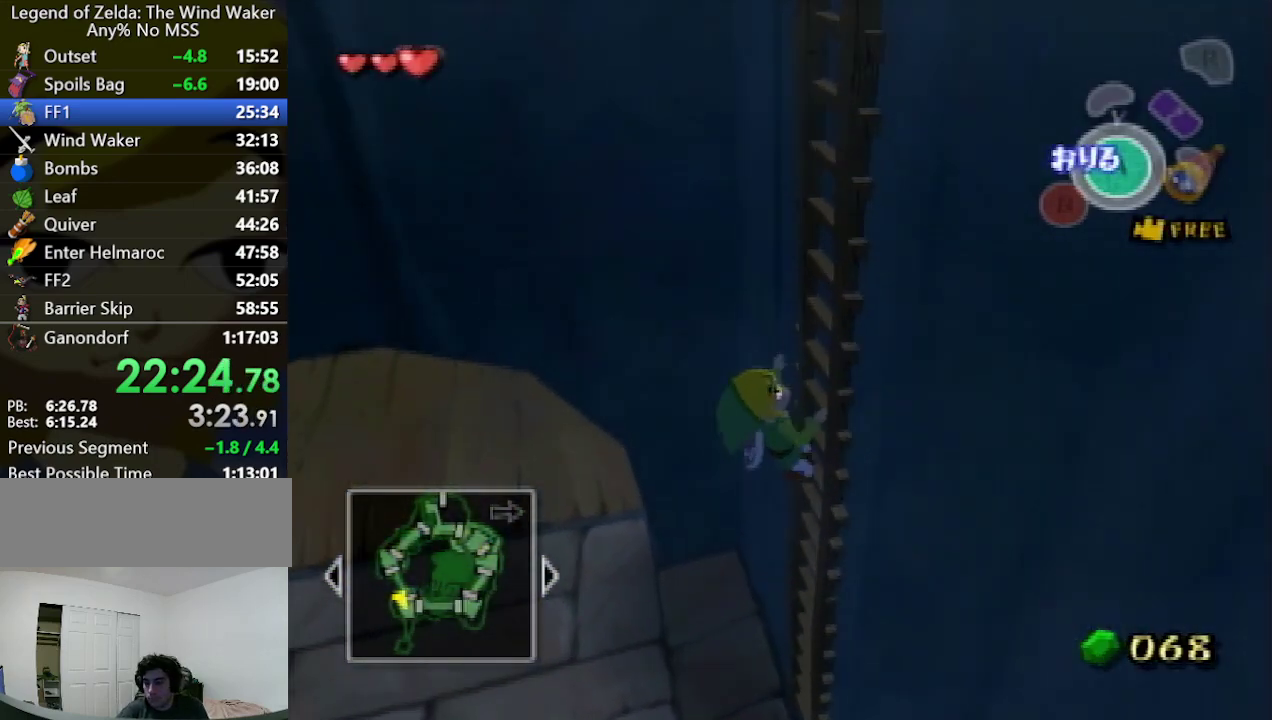
{"dt_ms": 500, "buttons": [], "left_stick": "up", "right_stick": "center"}
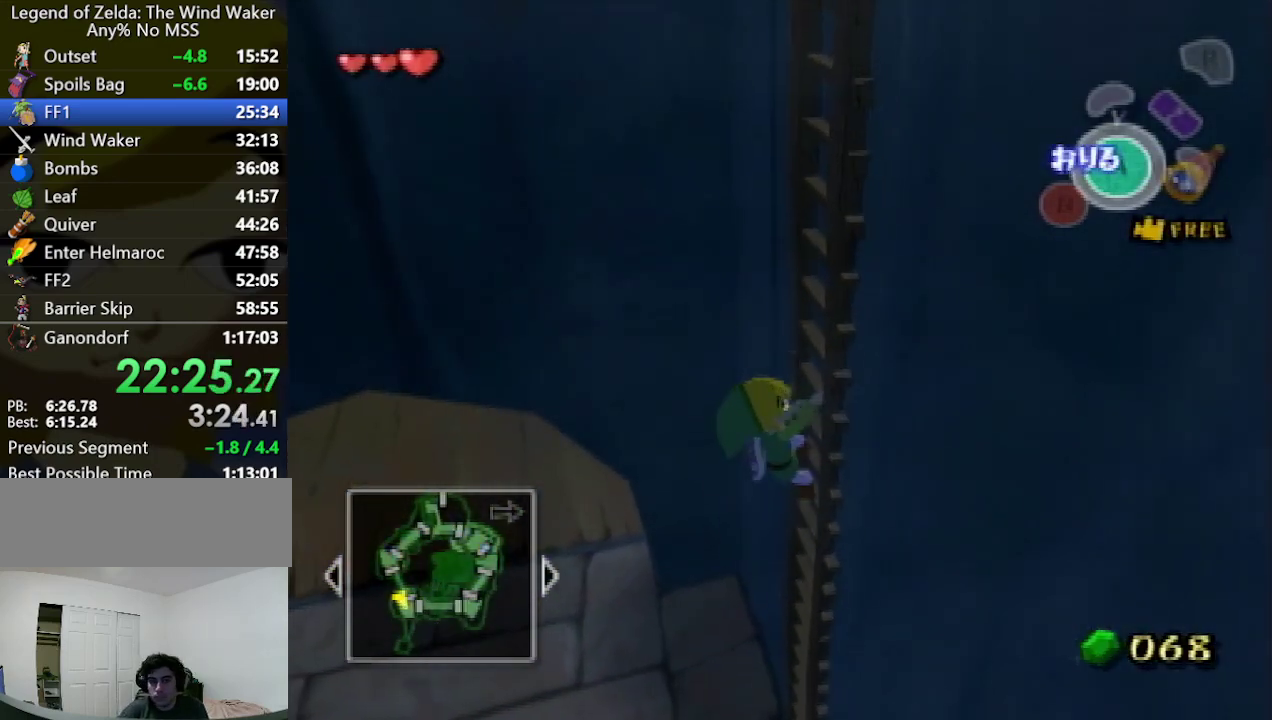
{"dt_ms": 500, "buttons": [], "left_stick": "up", "right_stick": "center"}
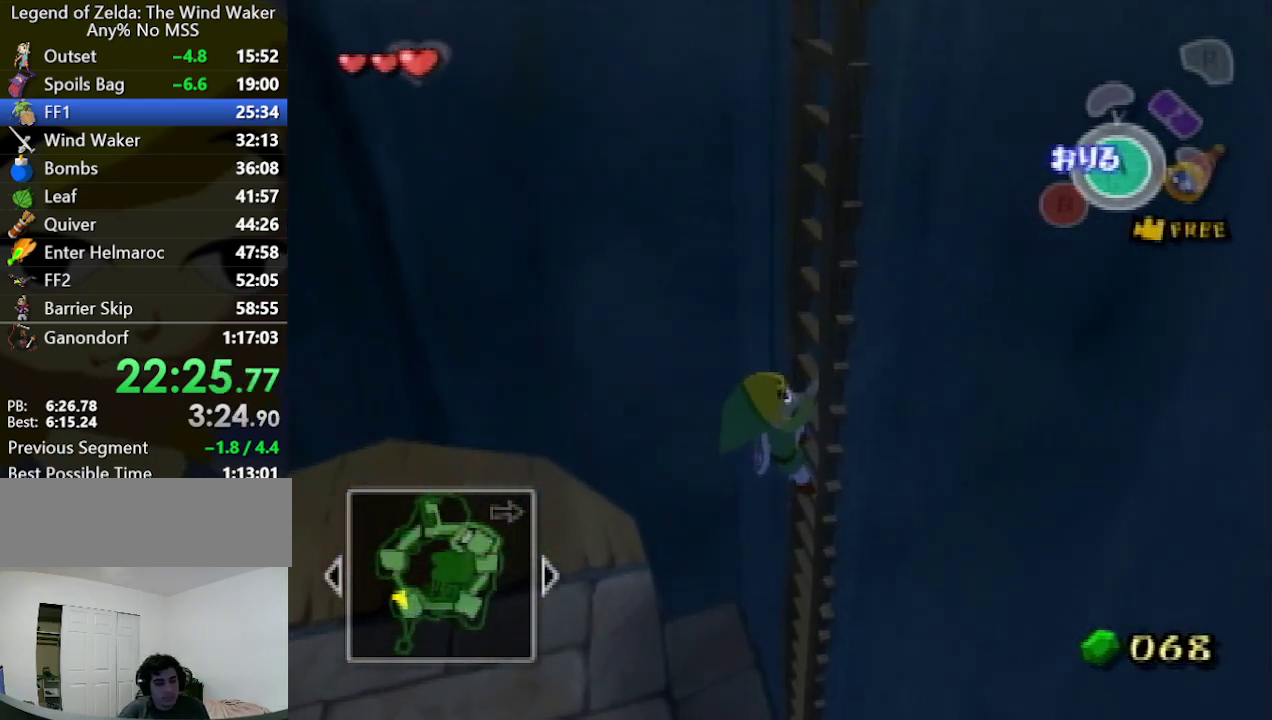
{"dt_ms": 500, "buttons": [], "left_stick": "up", "right_stick": "center"}
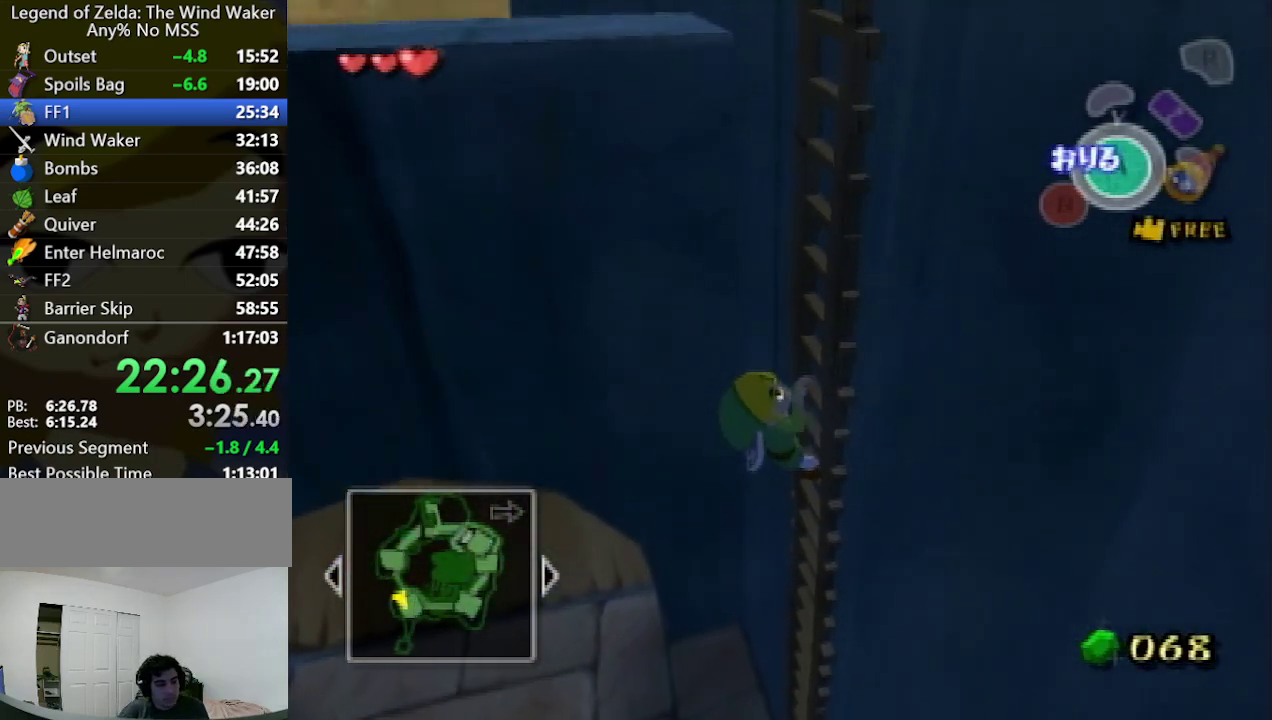
{"dt_ms": 500, "buttons": [], "left_stick": "up", "right_stick": "up", "events": [[367, "right_stick", "up"]]}
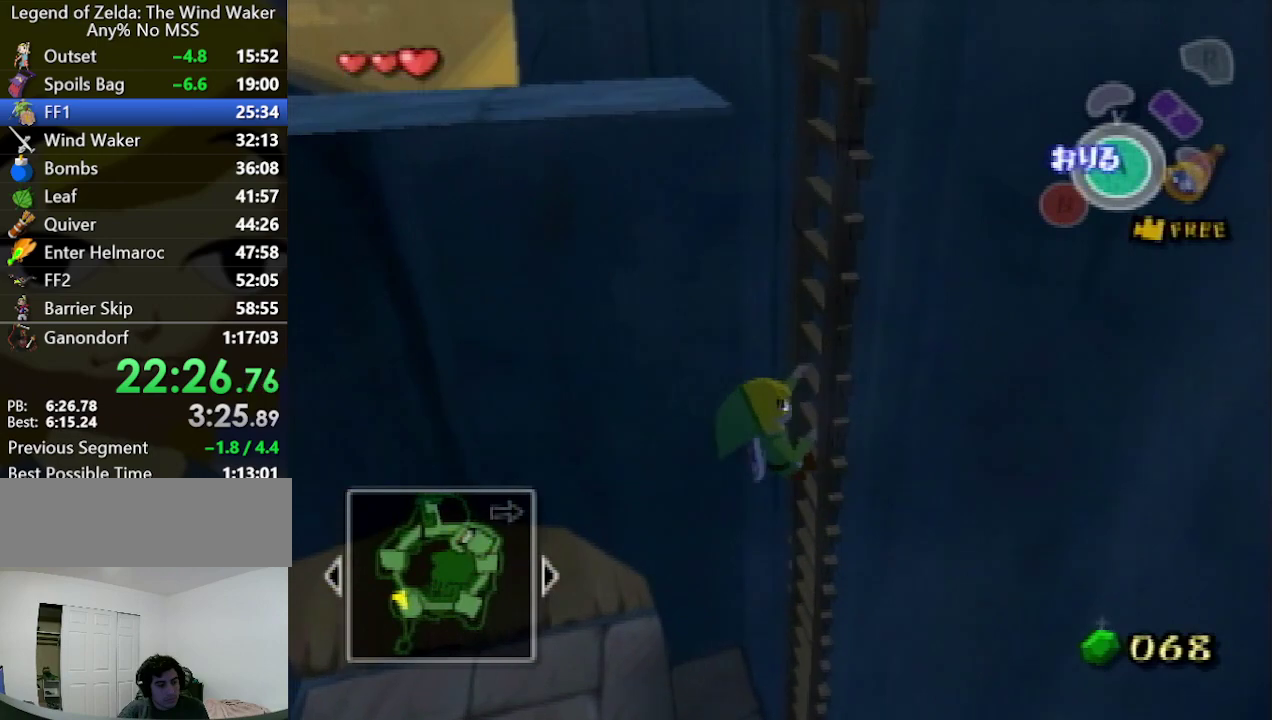
{"dt_ms": 500, "buttons": [], "left_stick": "up", "right_stick": "up"}
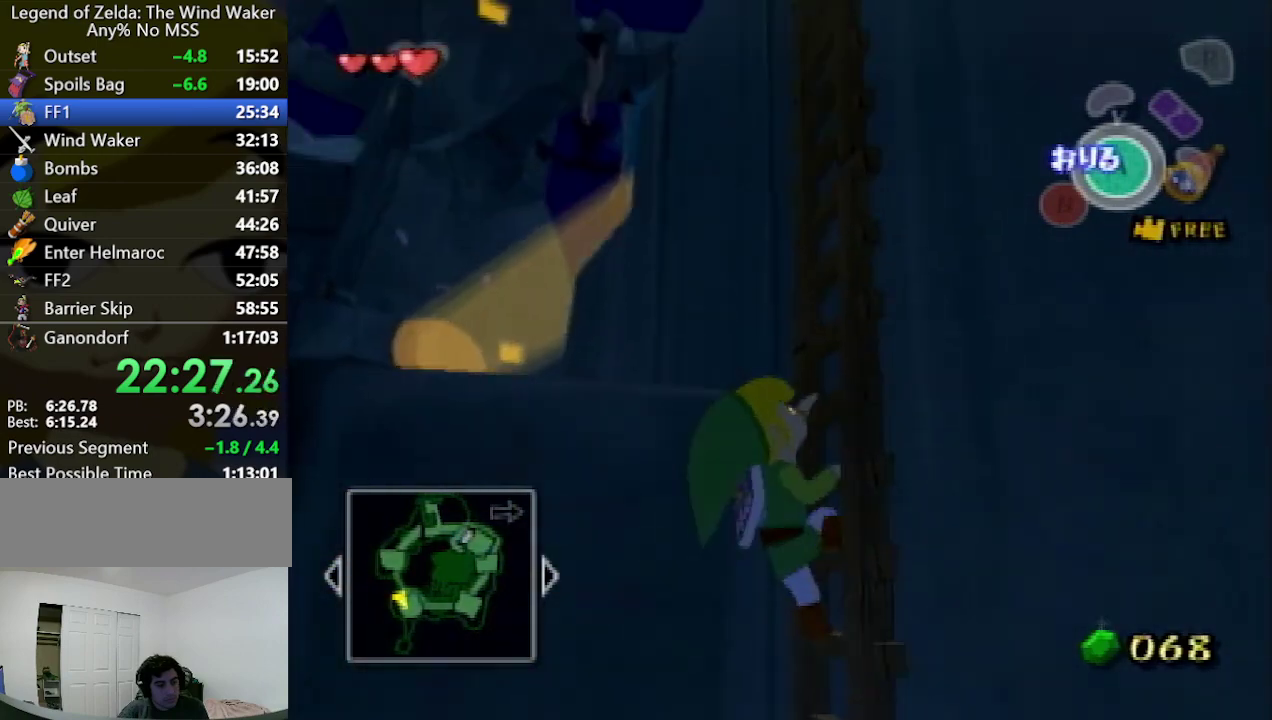
{"dt_ms": 500, "buttons": [], "left_stick": "up", "right_stick": "up"}
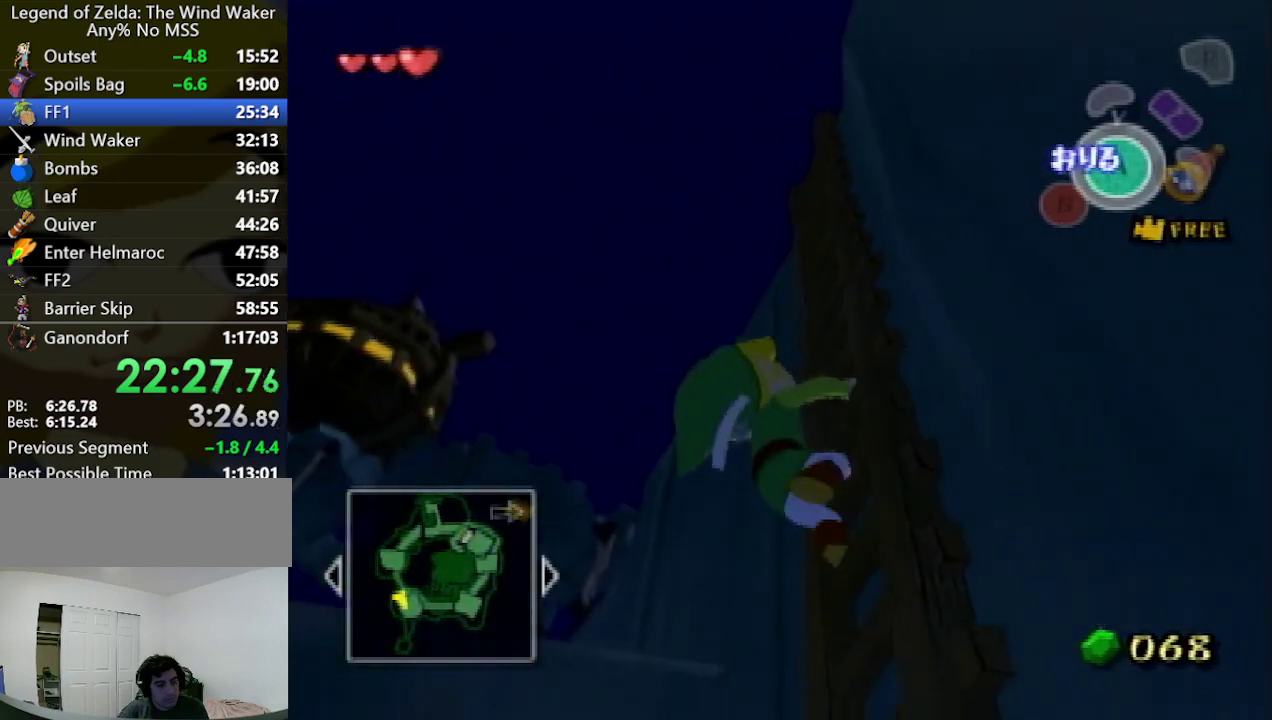
{"dt_ms": 500, "buttons": [], "left_stick": "up", "right_stick": "center", "events": [[233, "right_stick", "center"]]}
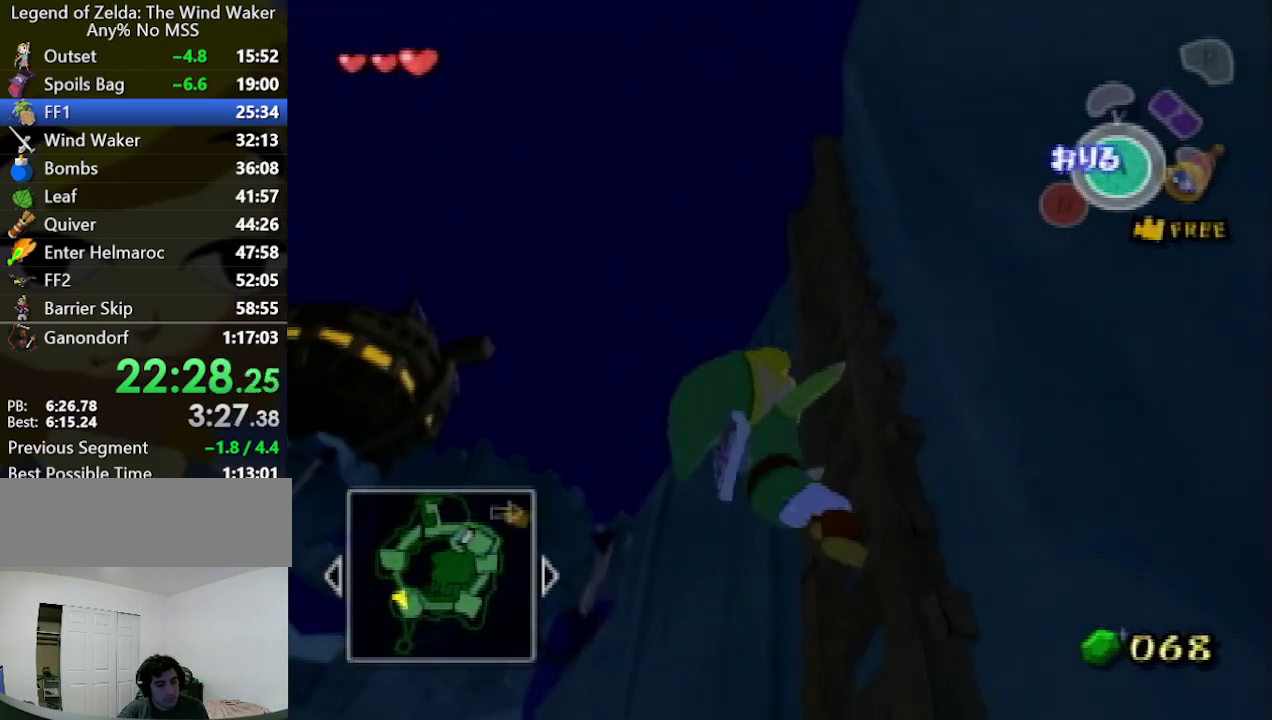
{"dt_ms": 500, "buttons": [], "left_stick": "up", "right_stick": "center", "events": [[100, "right_stick", "down"], [500, "right_stick", "center"]]}
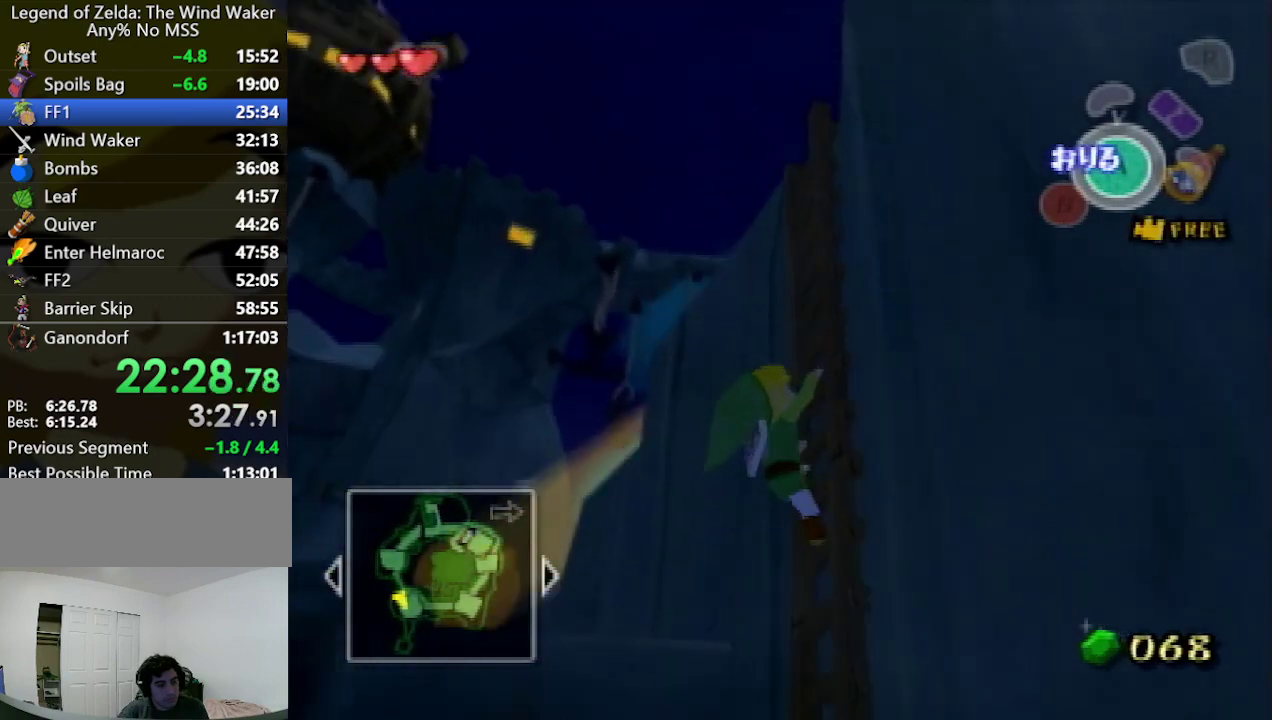
{"dt_ms": 500, "buttons": [], "left_stick": "up", "right_stick": "down", "events": [[500, "right_stick", "down"]]}
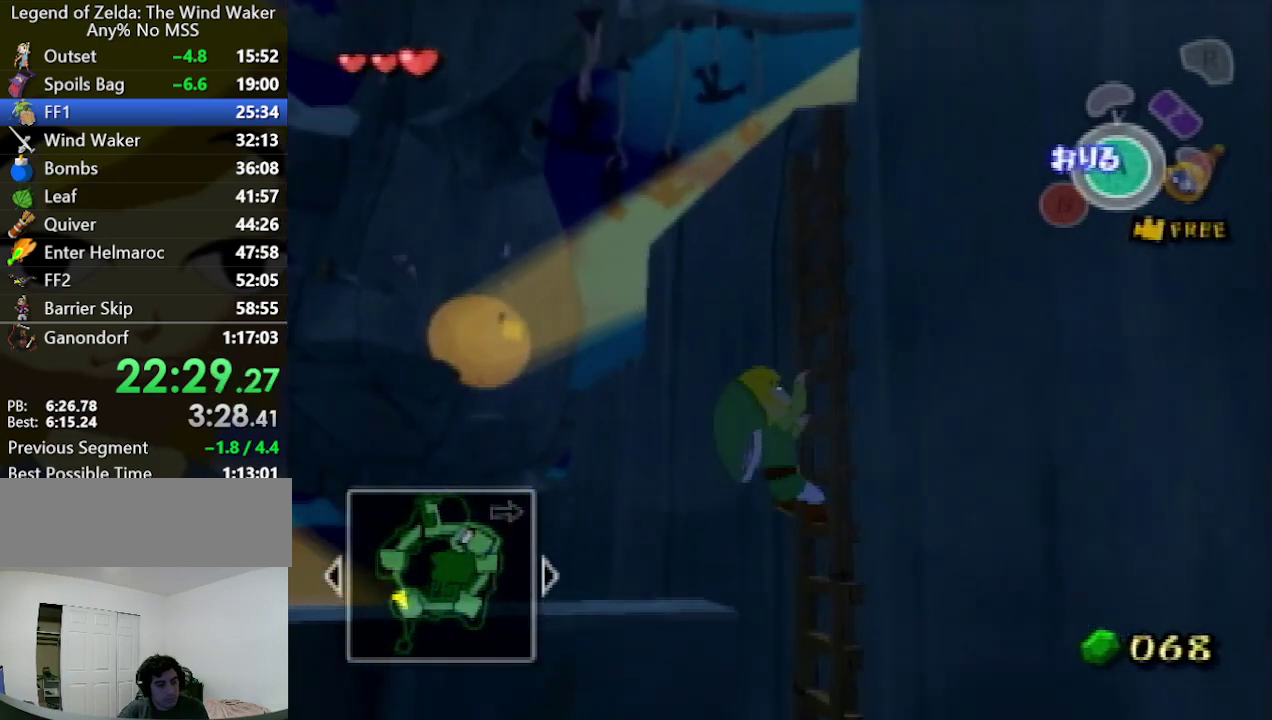
{"dt_ms": 500, "buttons": [], "left_stick": "up", "right_stick": "center", "events": [[200, "right_stick", "center"]]}
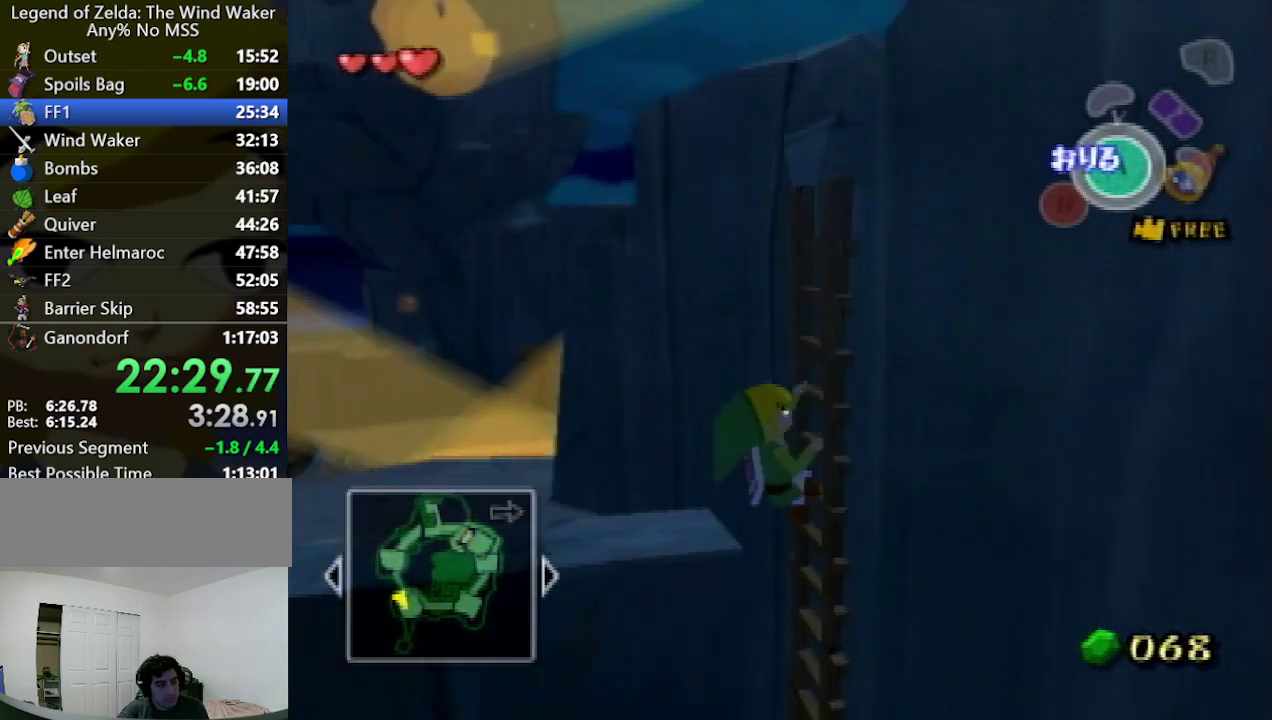
{"dt_ms": 500, "buttons": [], "left_stick": "up", "right_stick": "center", "events": [[167, "right_stick", "down"], [300, "right_stick", "center"]]}
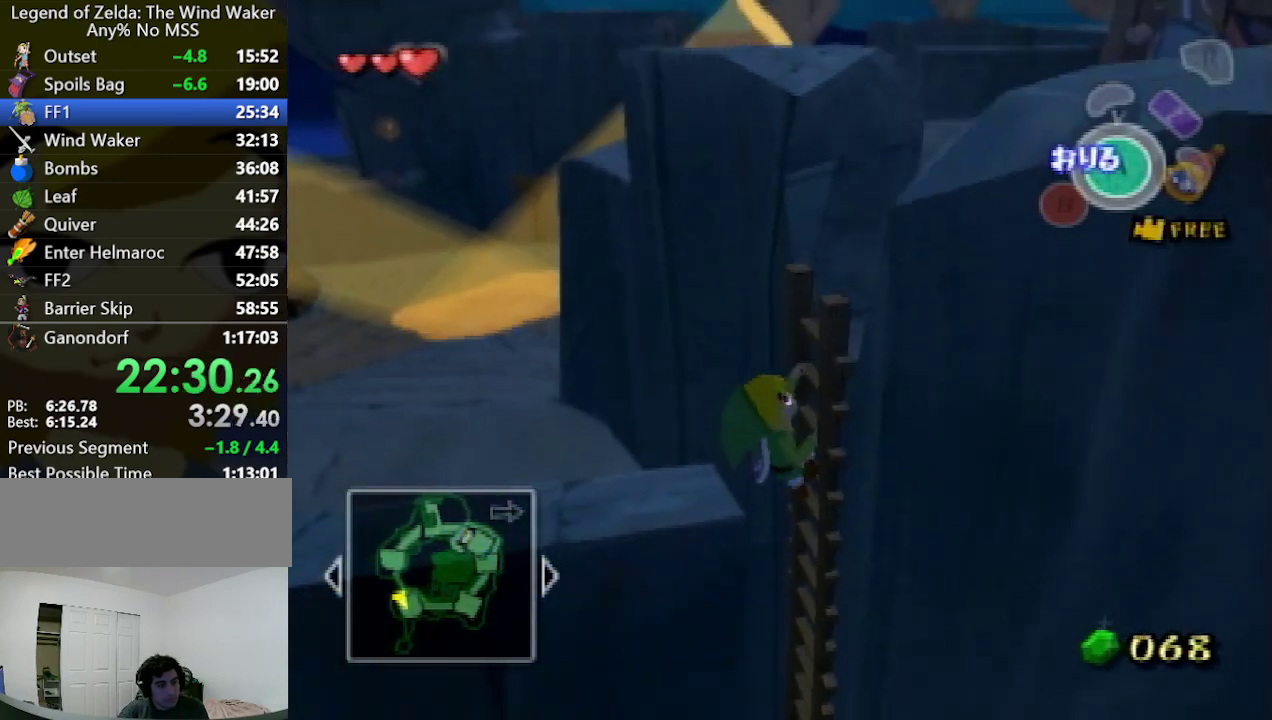
{"dt_ms": 500, "buttons": [], "left_stick": "up", "right_stick": "center"}
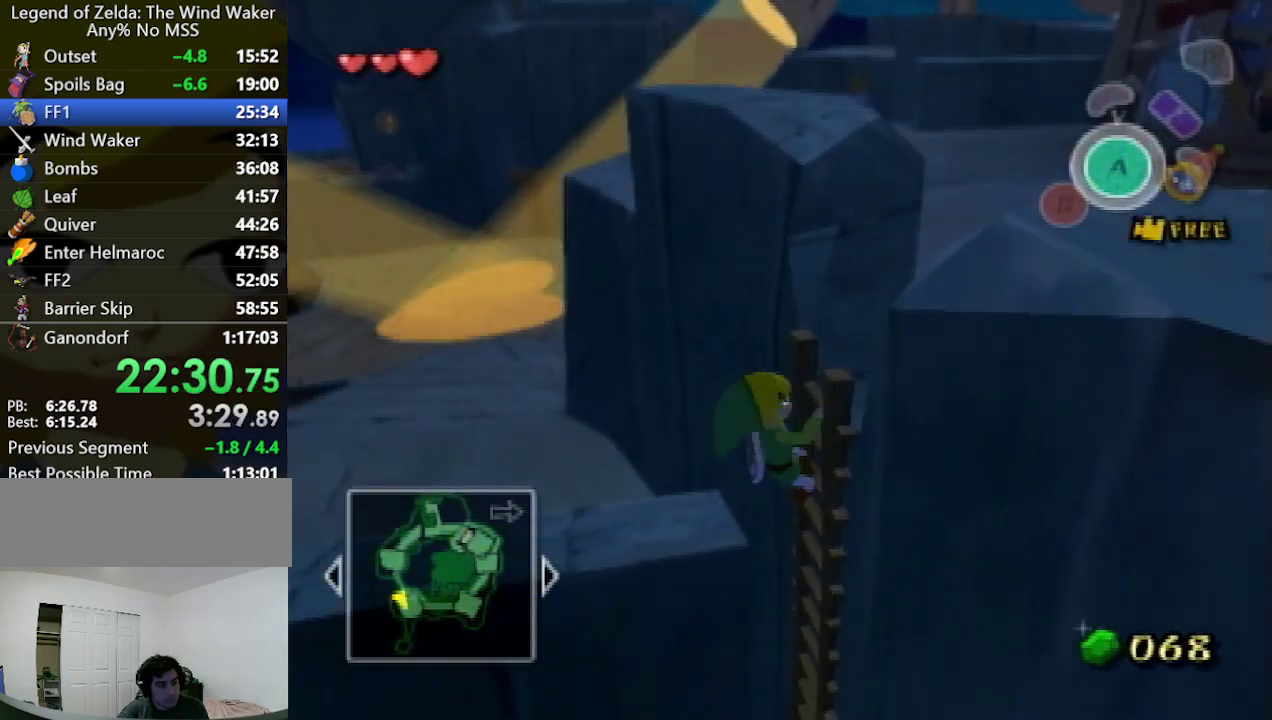
{"dt_ms": 500, "buttons": [], "left_stick": "center", "right_stick": "center", "events": [[500, "left_stick", "center"]]}
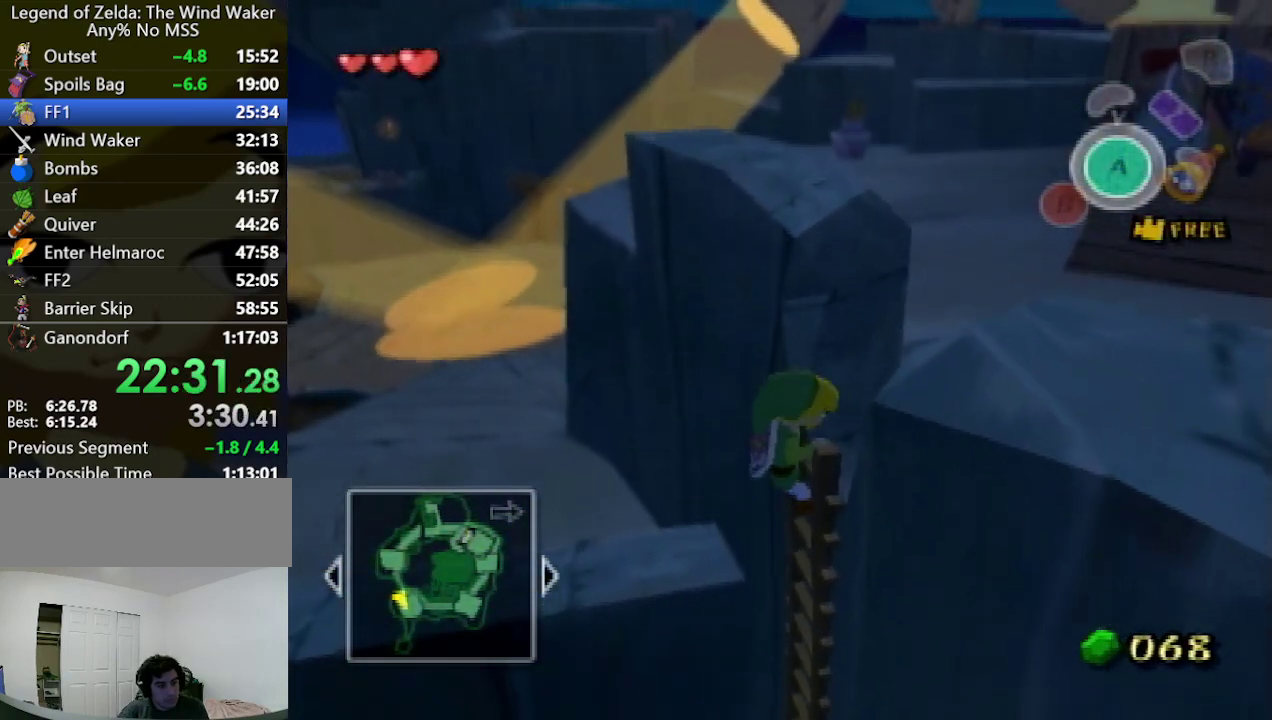
{"dt_ms": 500, "buttons": [], "left_stick": "up-right", "right_stick": "center", "events": [[300, "left_stick", "up-right"]]}
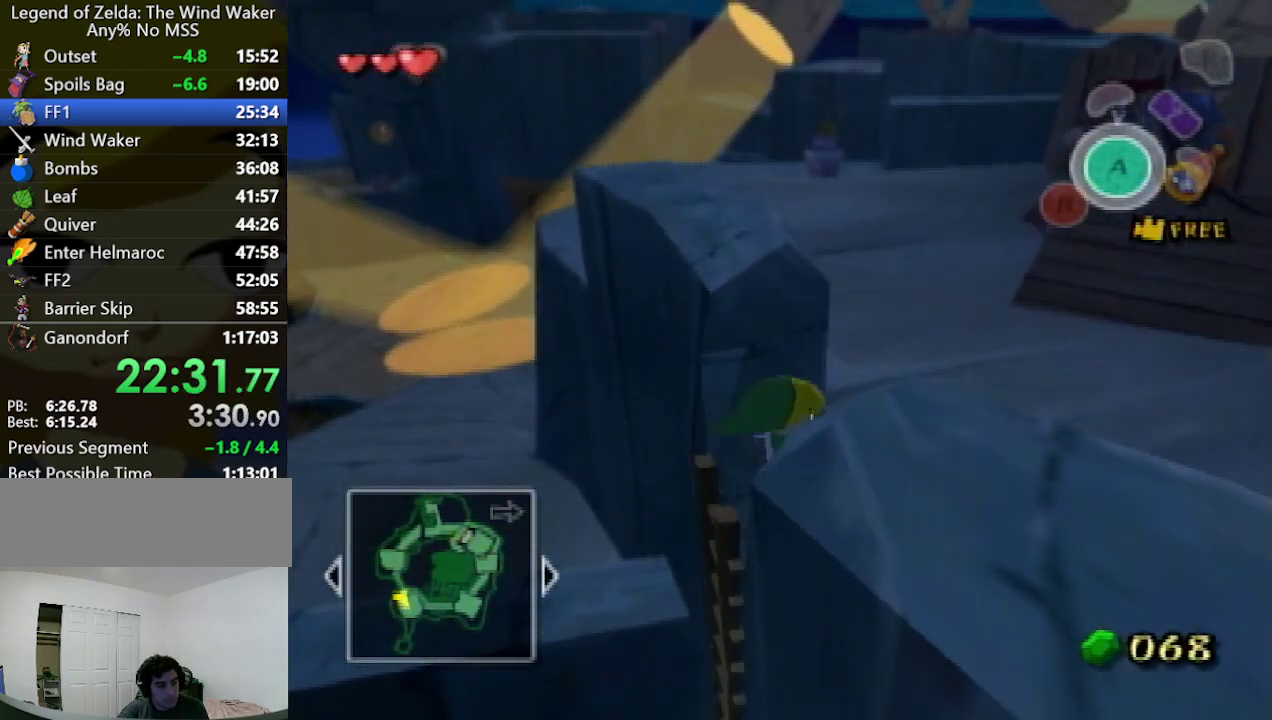
{"dt_ms": 500, "buttons": [], "left_stick": "up", "right_stick": "center", "events": [[200, "left_stick", "up"], [267, "A", "down"], [400, "A", "up"]]}
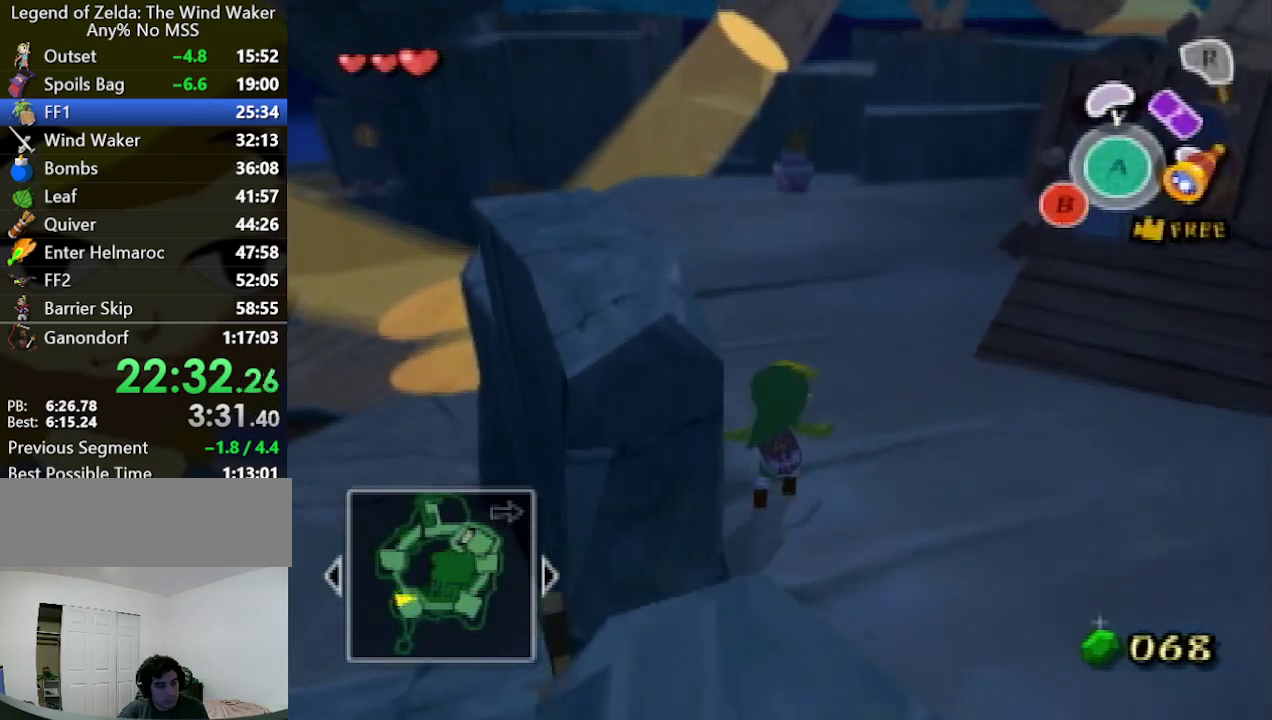
{"dt_ms": 500, "buttons": [], "left_stick": "up", "right_stick": "center"}